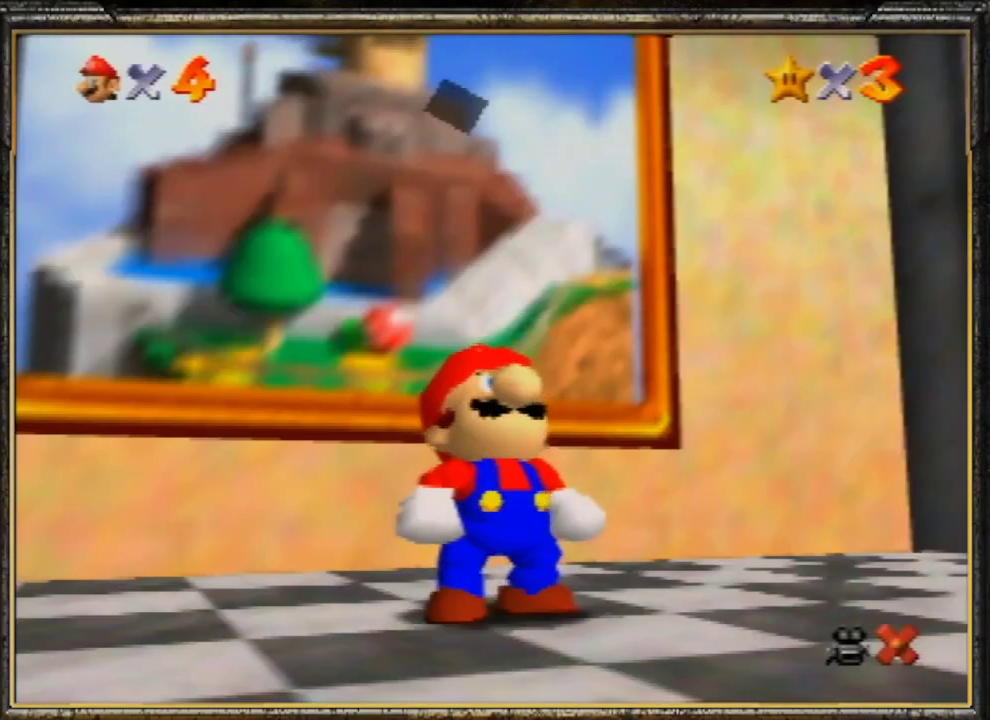
Gameplay with a controller (Nintendo layout); each line is a JSON object with the inputs held at the frame after it. "events" lists button and stick changes between this image and that frame as [ms after this image, input, new state], when the widget could be followed in between. Not read: L3 R3.
{"buttons": [], "left_stick": "up", "events": [[33, "A", "down"], [100, "A", "up"], [167, "A", "down"], [300, "A", "up"], [367, "A", "down"], [467, "A", "up"]]}
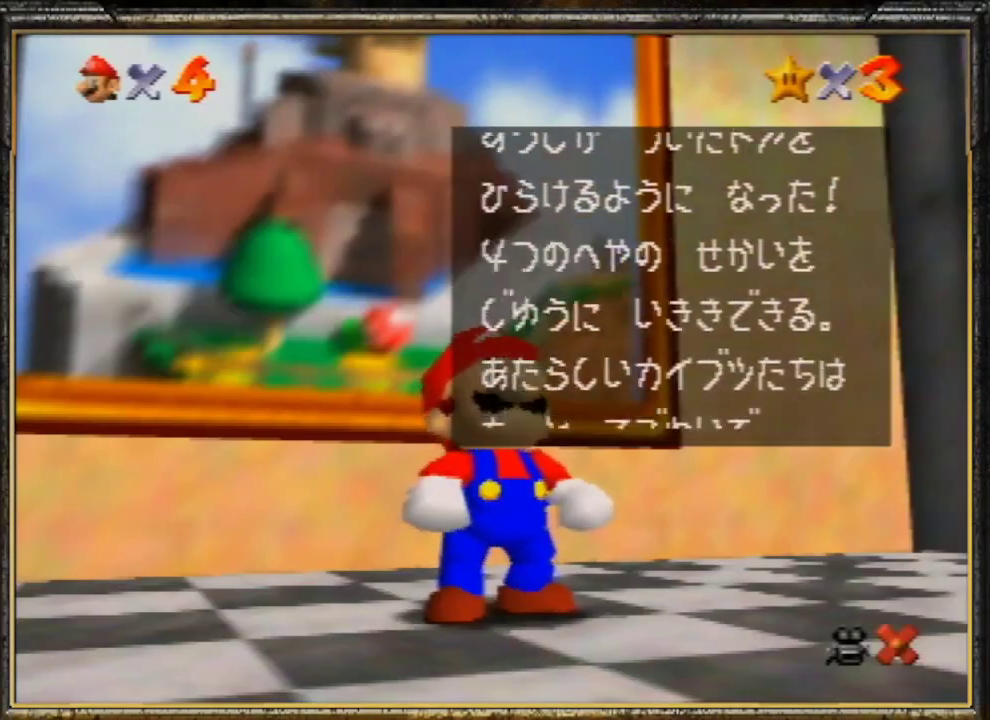
{"buttons": [], "left_stick": "up", "events": [[33, "A", "down"], [100, "A", "up"], [133, "A", "down"], [267, "A", "up"], [333, "A", "down"], [433, "A", "up"]]}
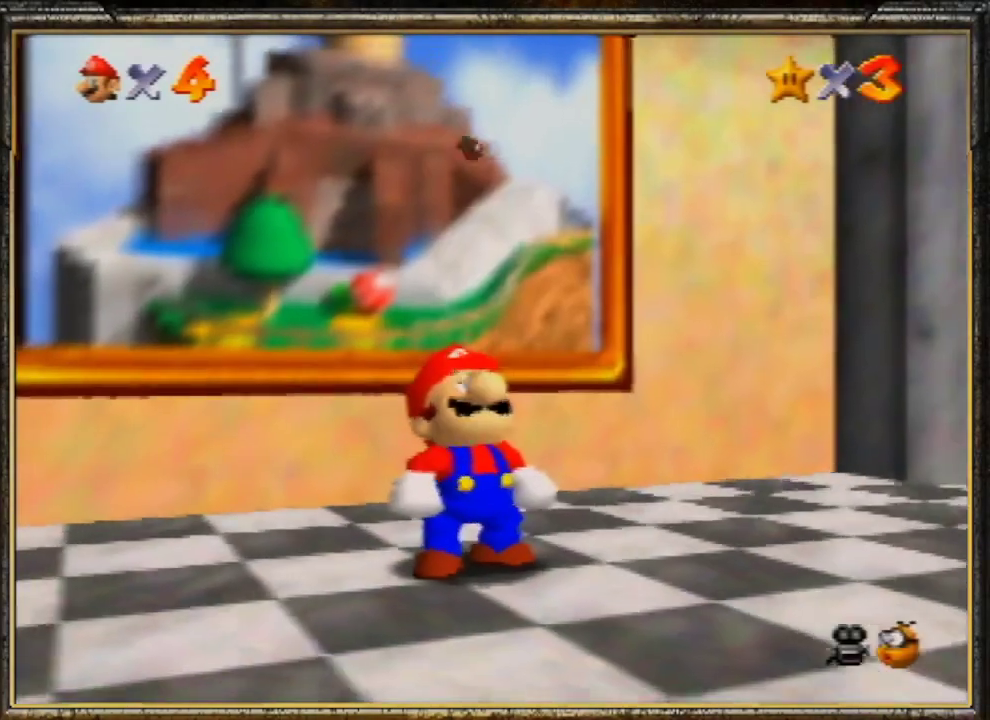
{"buttons": [], "left_stick": "up", "events": []}
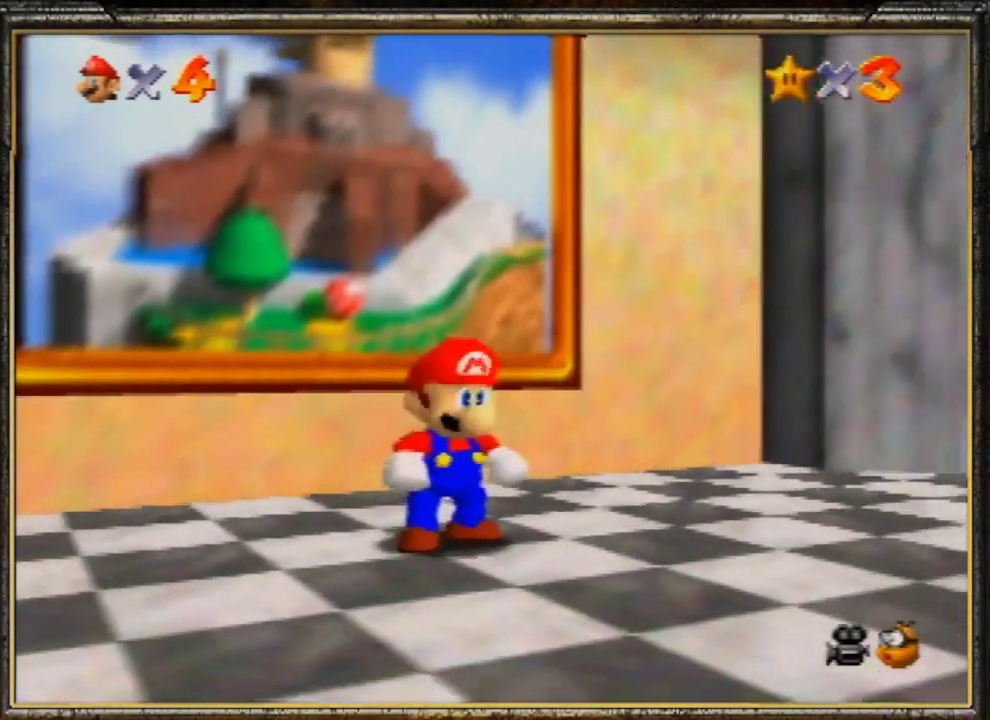
{"buttons": ["A", "Z"], "left_stick": "up", "events": [[333, "Z", "down"], [367, "A", "down"]]}
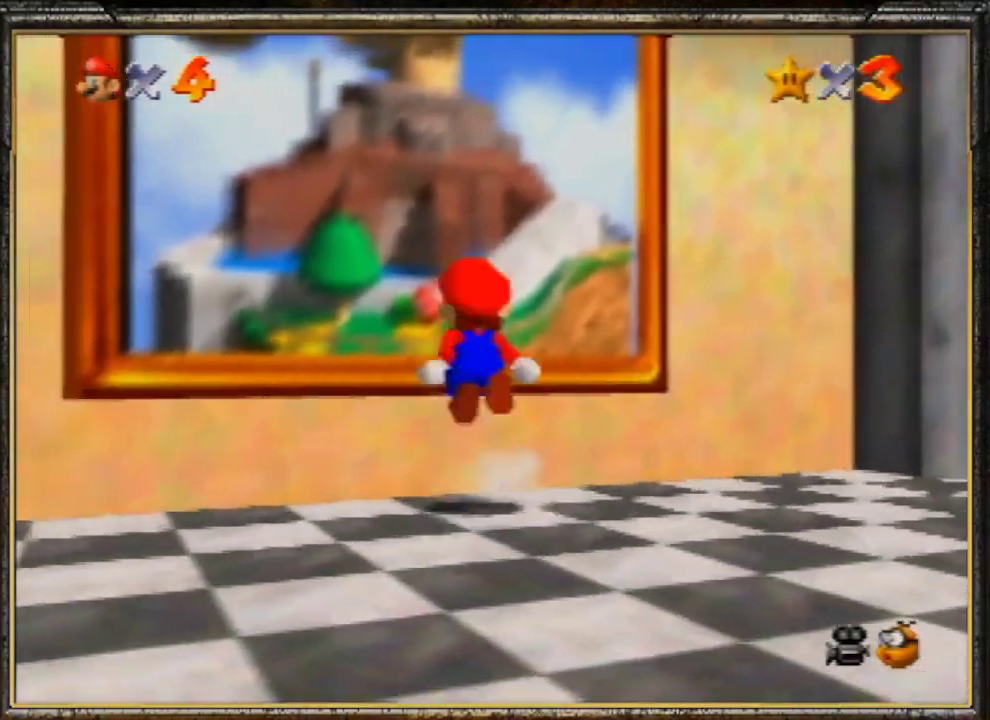
{"buttons": ["A"], "left_stick": "center", "events": [[67, "A", "up"], [100, "Z", "up"], [133, "A", "down"], [300, "A", "up"], [333, "A", "down"], [467, "A", "up"], [500, "A", "down"], [500, "left_stick", "center"]]}
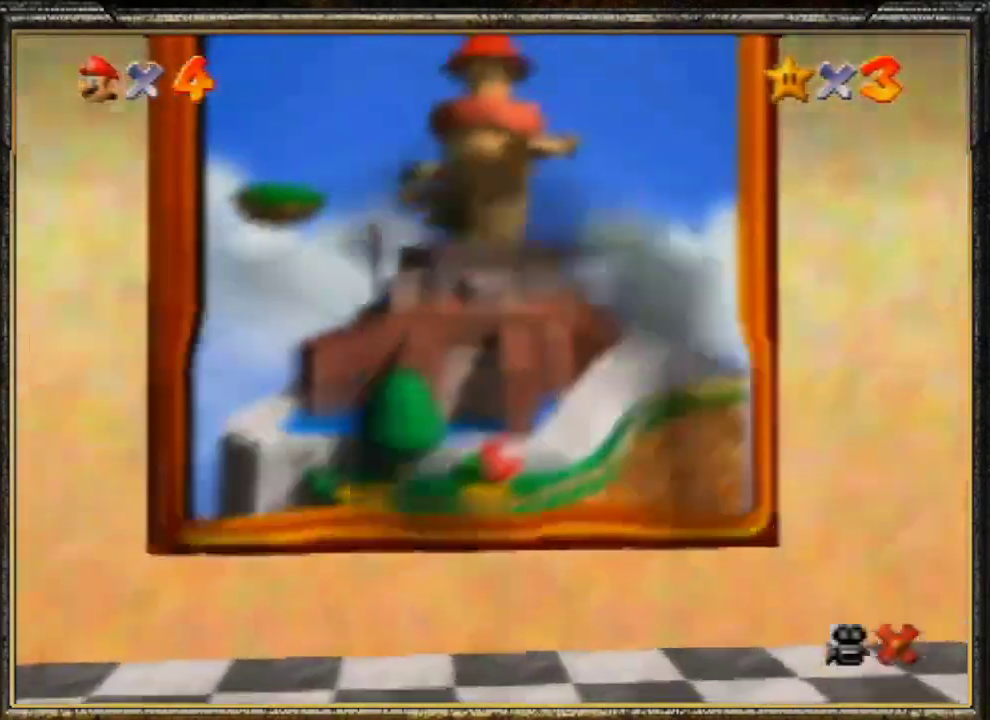
{"buttons": [], "left_stick": "center", "events": [[100, "A", "up"], [167, "A", "down"], [300, "A", "up"], [367, "A", "down"], [467, "A", "up"]]}
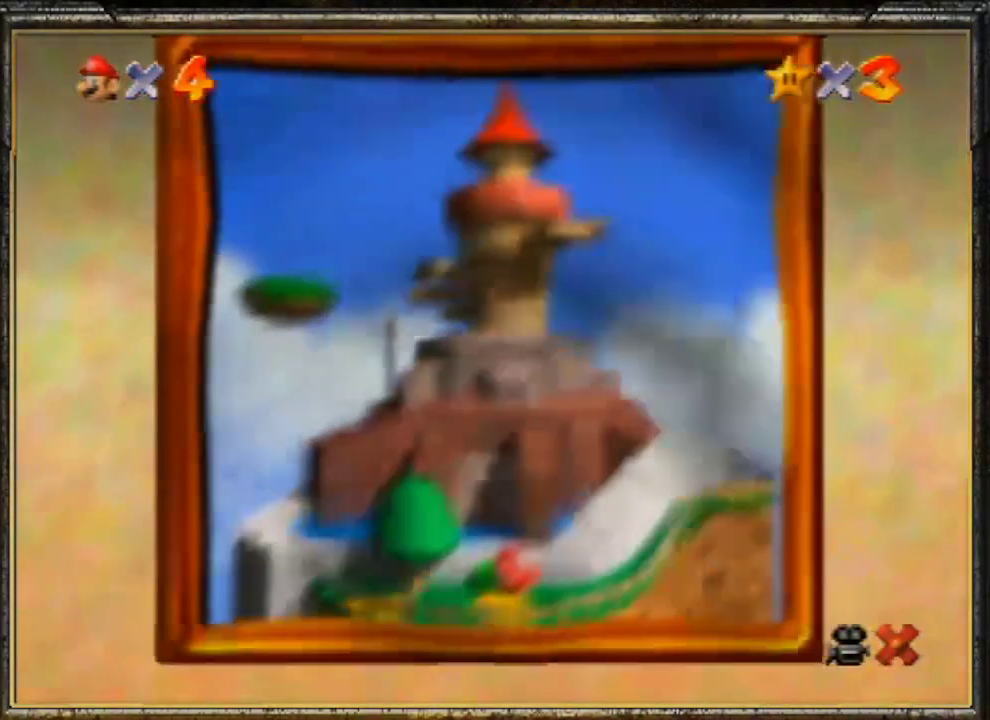
{"buttons": ["A"], "left_stick": "center", "events": [[33, "A", "down"], [100, "A", "up"], [167, "A", "down"], [233, "A", "up"], [333, "A", "down"], [400, "A", "up"], [500, "A", "down"]]}
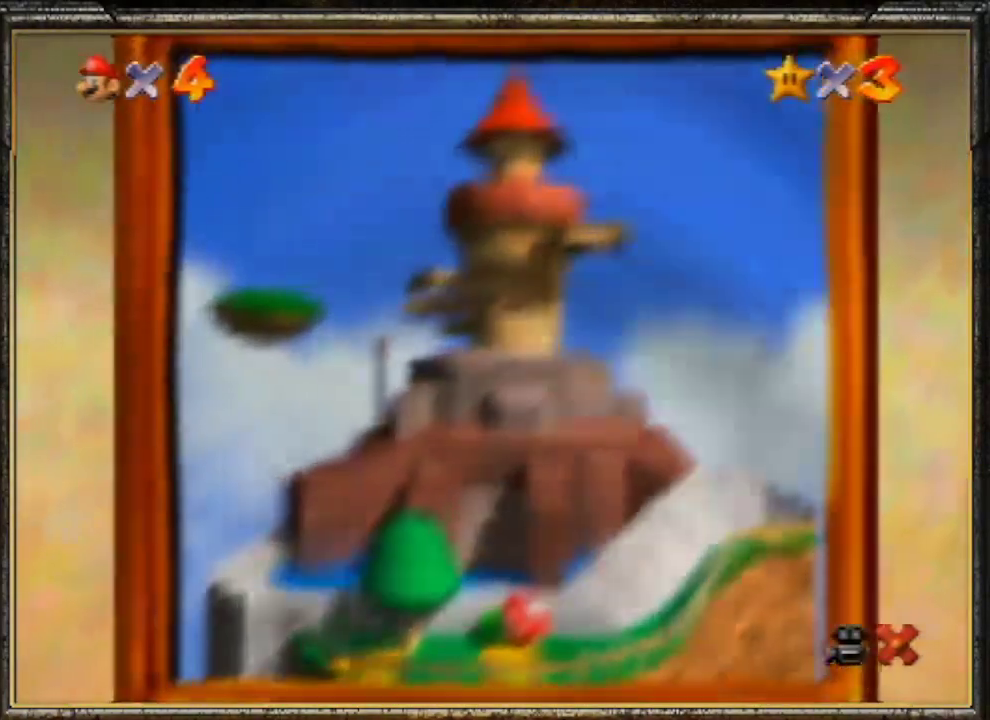
{"buttons": ["A"], "left_stick": "center", "events": [[33, "A", "up"], [133, "A", "down"], [233, "A", "up"], [300, "A", "down"], [400, "A", "up"], [433, "A", "down"]]}
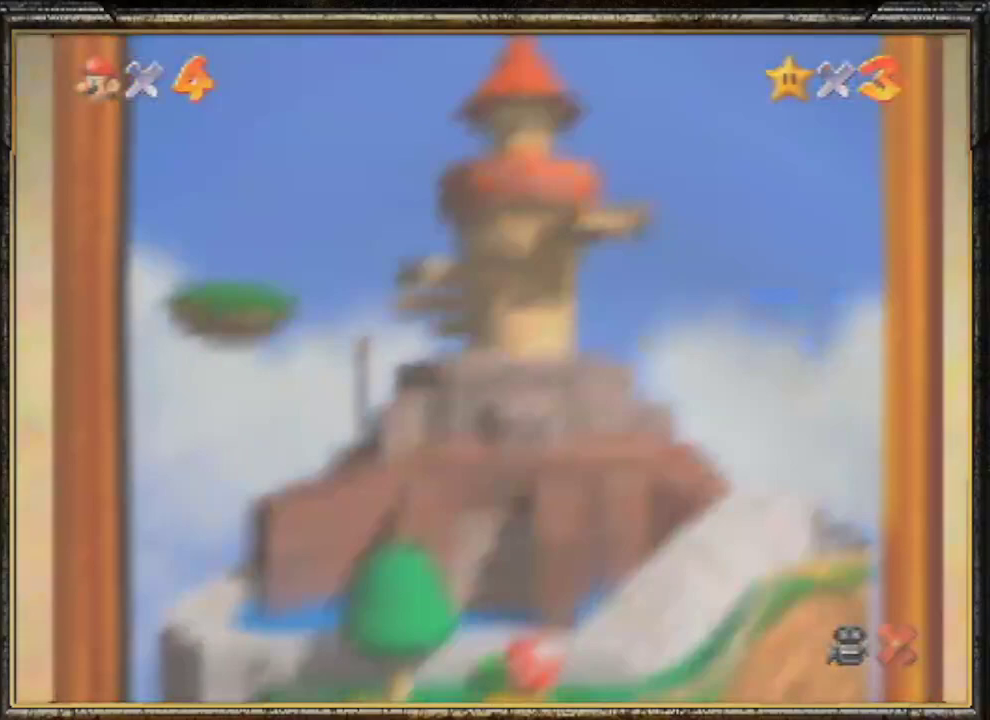
{"buttons": ["A"], "left_stick": "center", "events": [[33, "A", "up"], [67, "A", "down"], [200, "A", "up"], [267, "A", "down"], [367, "A", "up"], [433, "A", "down"]]}
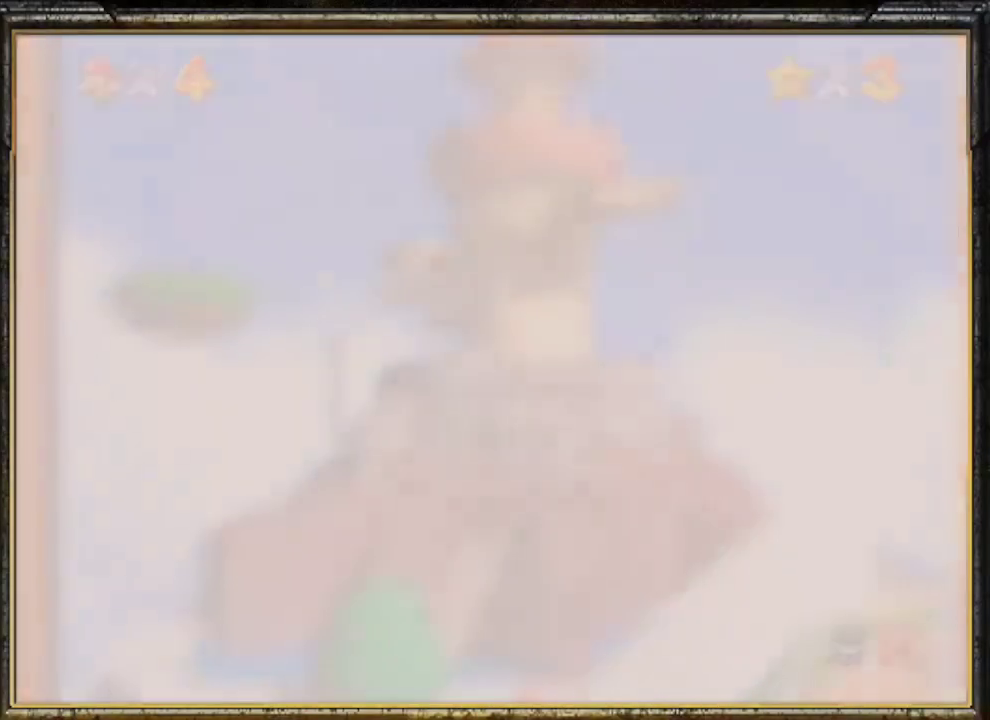
{"buttons": [], "left_stick": "center", "events": [[33, "A", "up"], [67, "A", "down"], [300, "A", "up"], [433, "A", "down"], [500, "A", "up"]]}
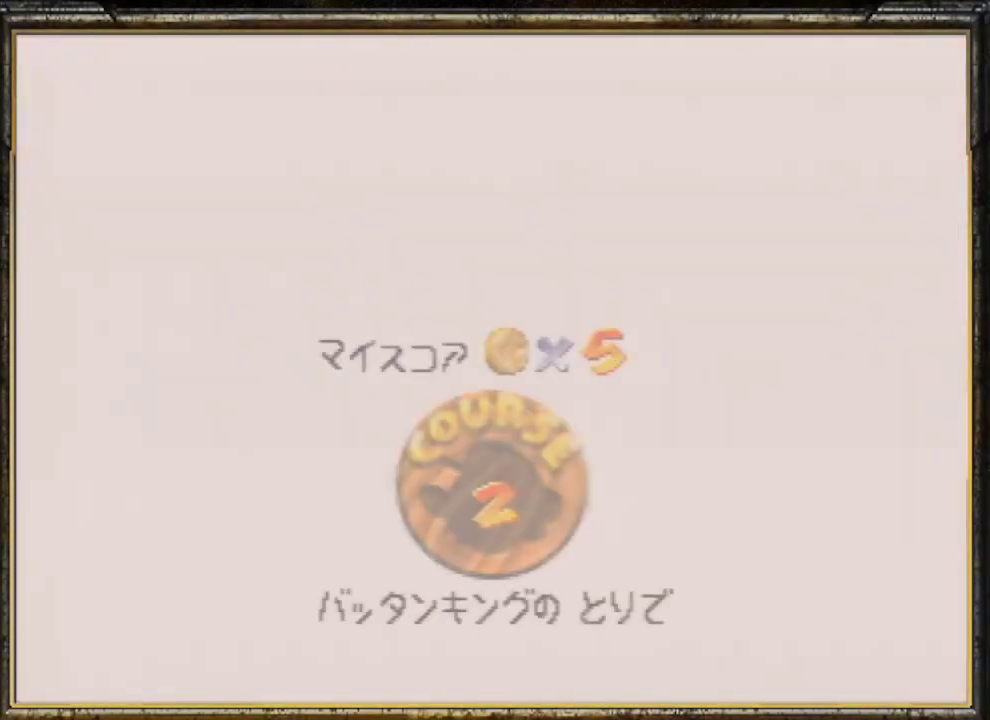
{"buttons": [], "left_stick": "center", "events": [[67, "A", "down"], [133, "A", "up"], [200, "A", "down"], [467, "A", "up"]]}
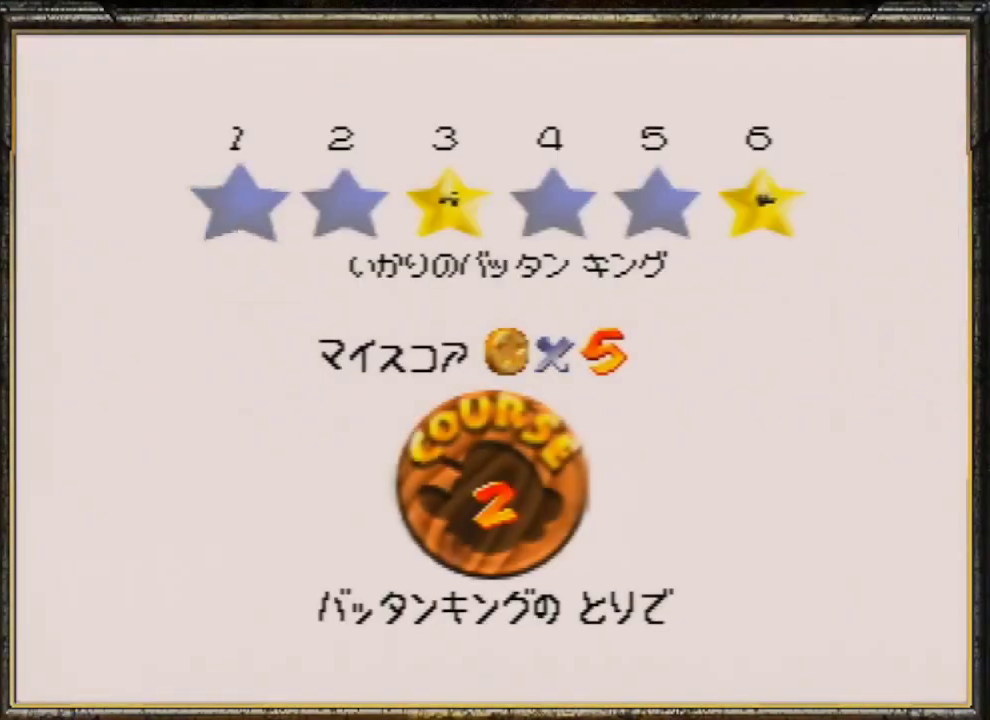
{"buttons": ["A"], "left_stick": "center", "events": [[33, "A", "down"], [133, "A", "up"], [167, "A", "down"], [267, "A", "up"], [333, "A", "down"], [433, "A", "up"], [500, "A", "down"]]}
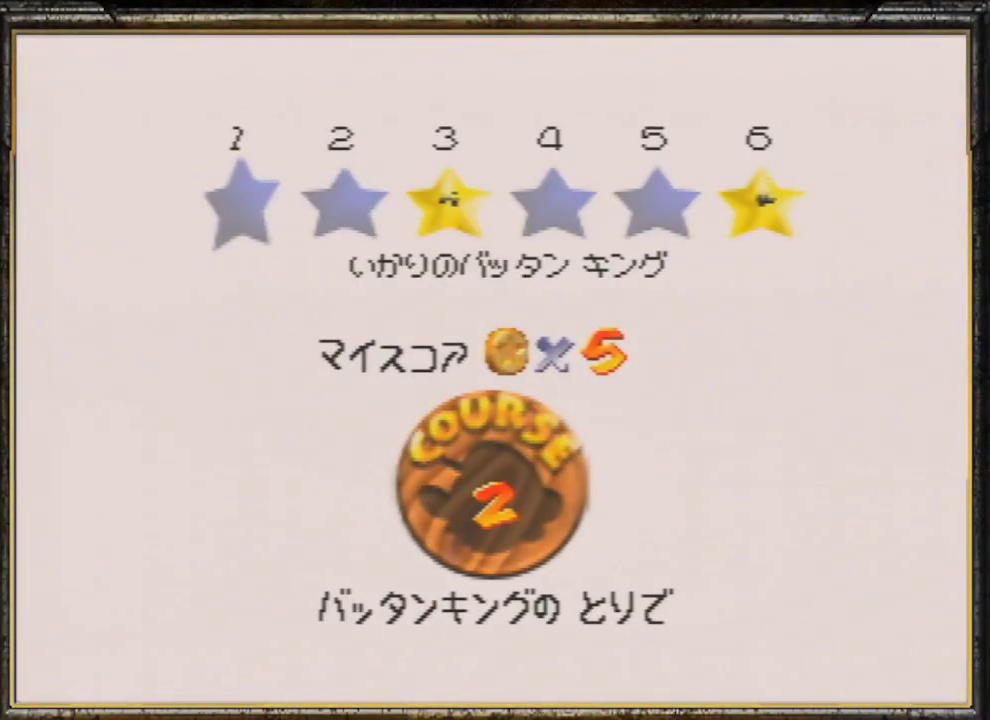
{"buttons": [], "left_stick": "center", "events": [[100, "A", "up"], [133, "A", "down"], [233, "A", "up"], [300, "A", "down"], [400, "A", "up"]]}
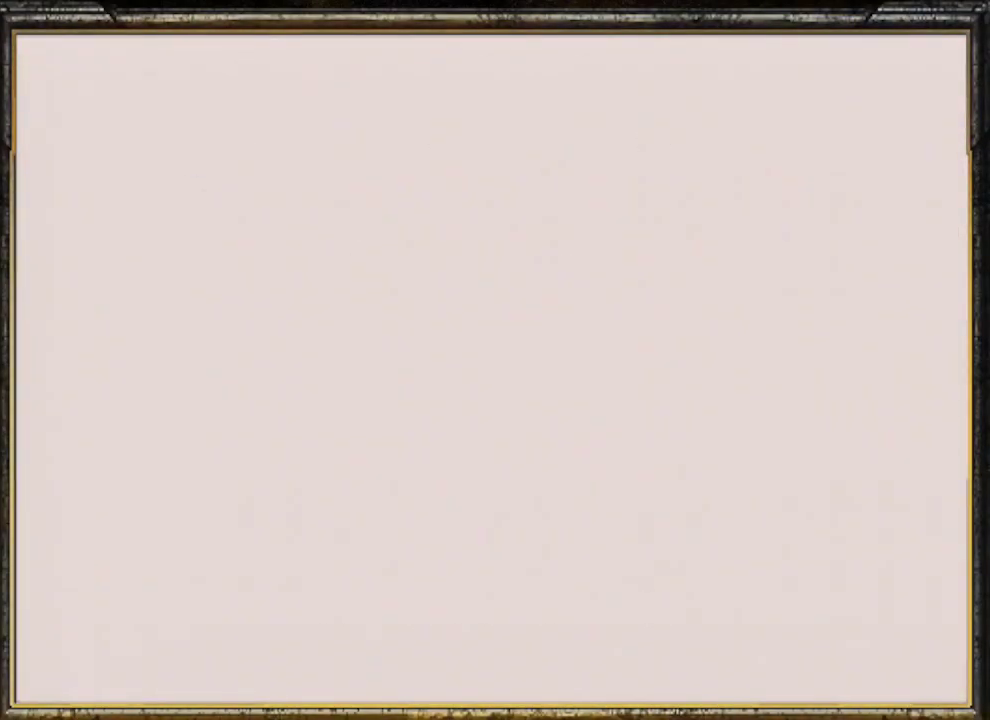
{"buttons": ["C_LEFT"], "left_stick": "center", "events": [[400, "C_LEFT", "down"]]}
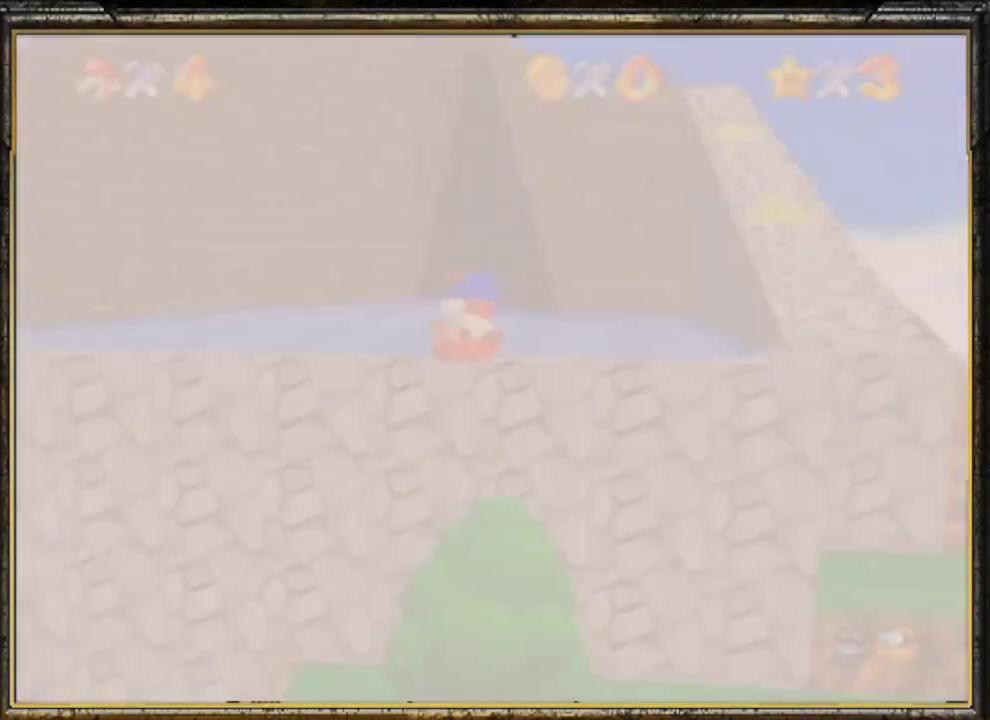
{"buttons": [], "left_stick": "up-left", "events": [[33, "C_LEFT", "up"], [67, "left_stick", "up-left"], [100, "C_DOWN", "down"], [200, "C_DOWN", "up"]]}
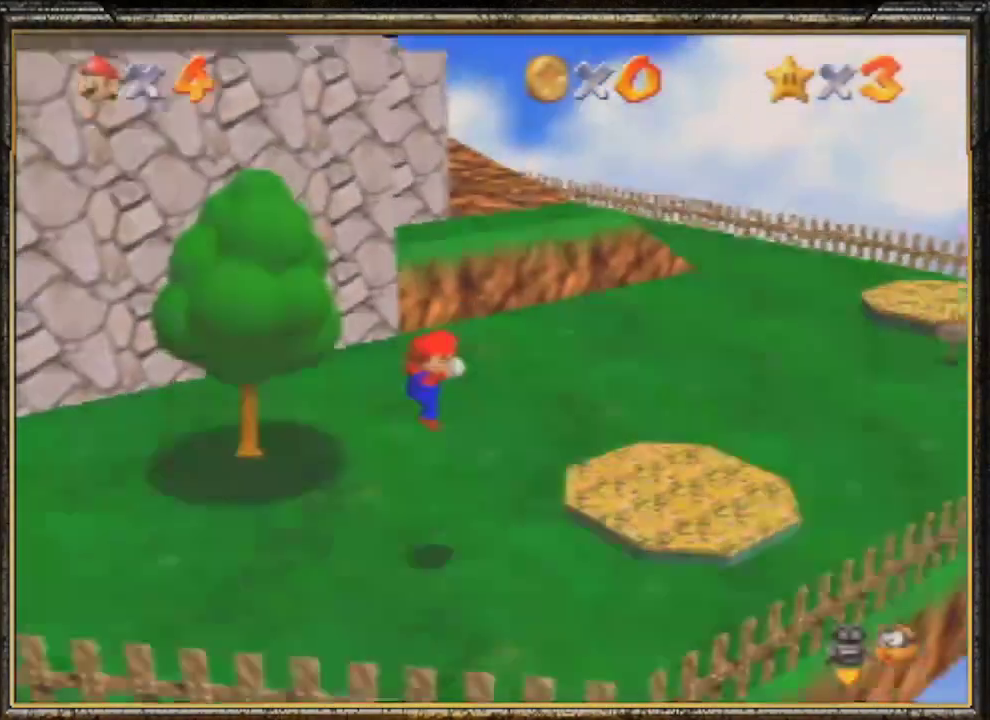
{"buttons": [], "left_stick": "up-left", "events": []}
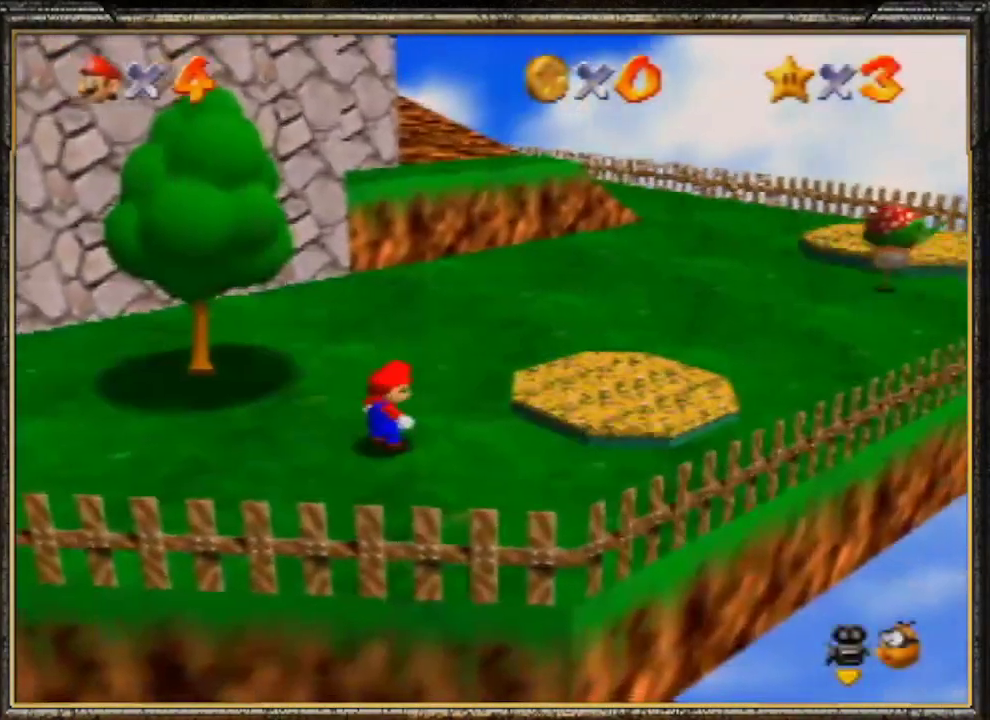
{"buttons": [], "left_stick": "up-left", "events": []}
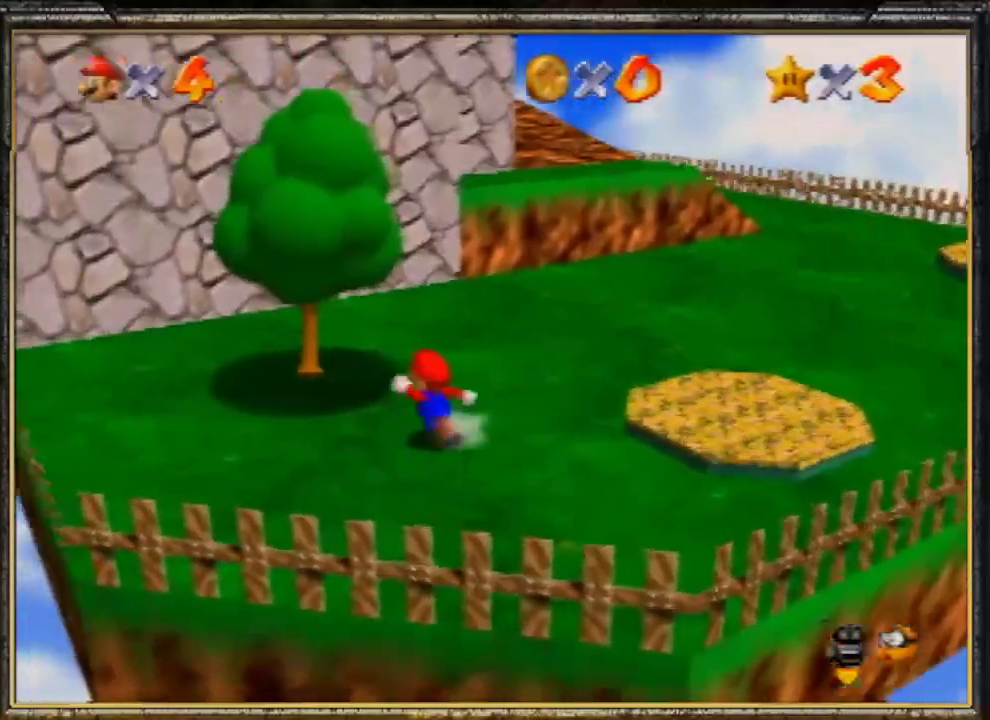
{"buttons": [], "left_stick": "up-left", "events": [[33, "A", "down"], [433, "A", "up"]]}
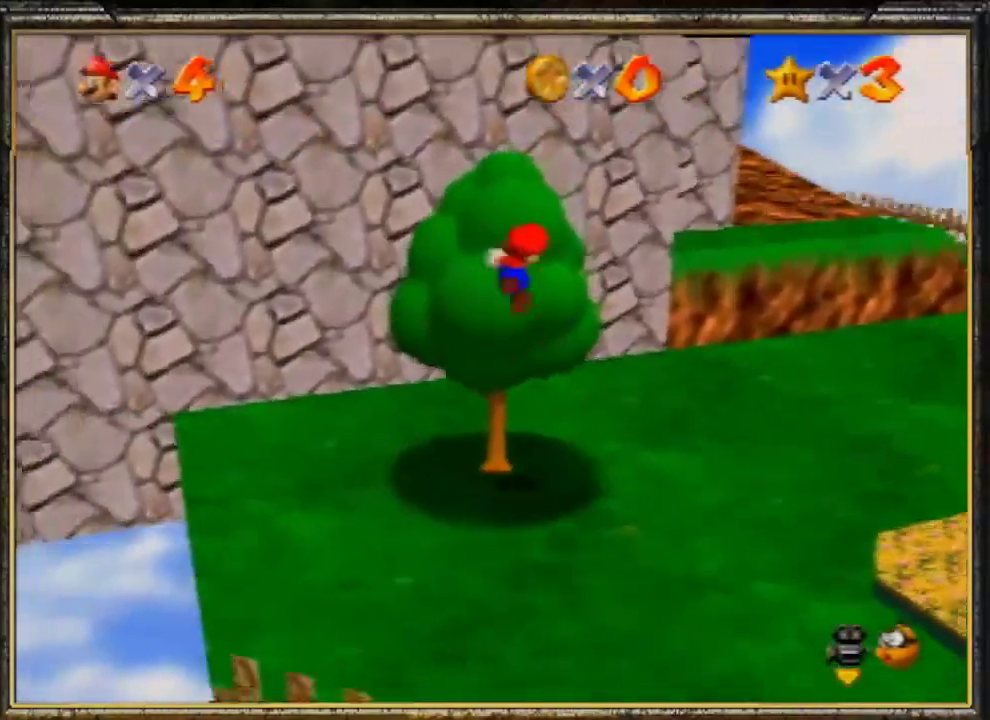
{"buttons": [], "left_stick": "up", "events": [[33, "left_stick", "up"]]}
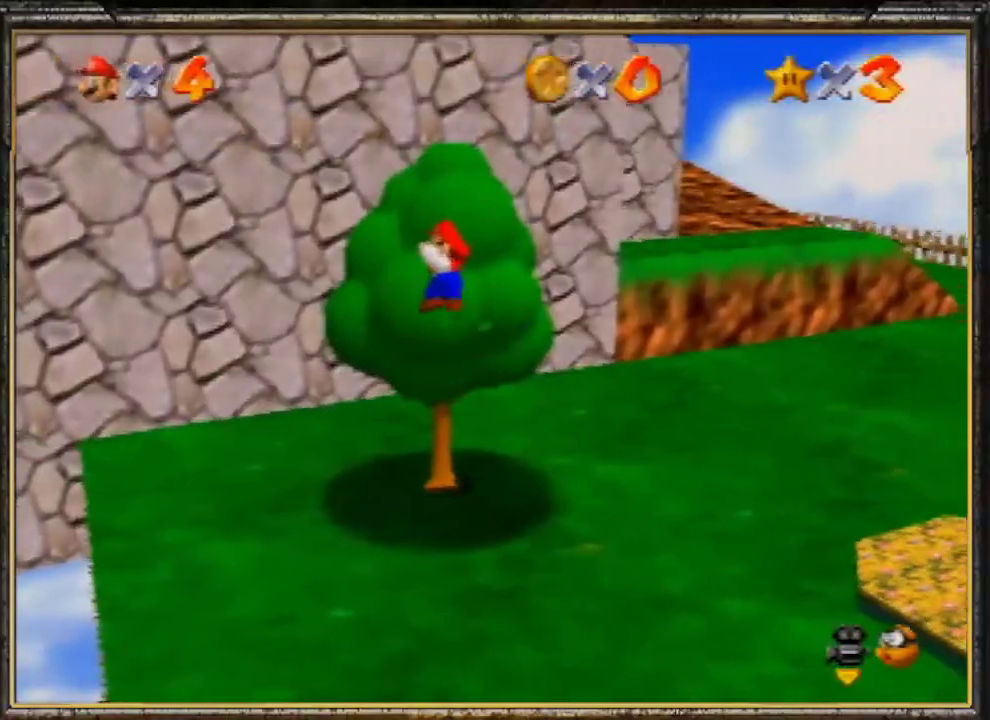
{"buttons": ["A"], "left_stick": "up", "events": [[367, "A", "down"]]}
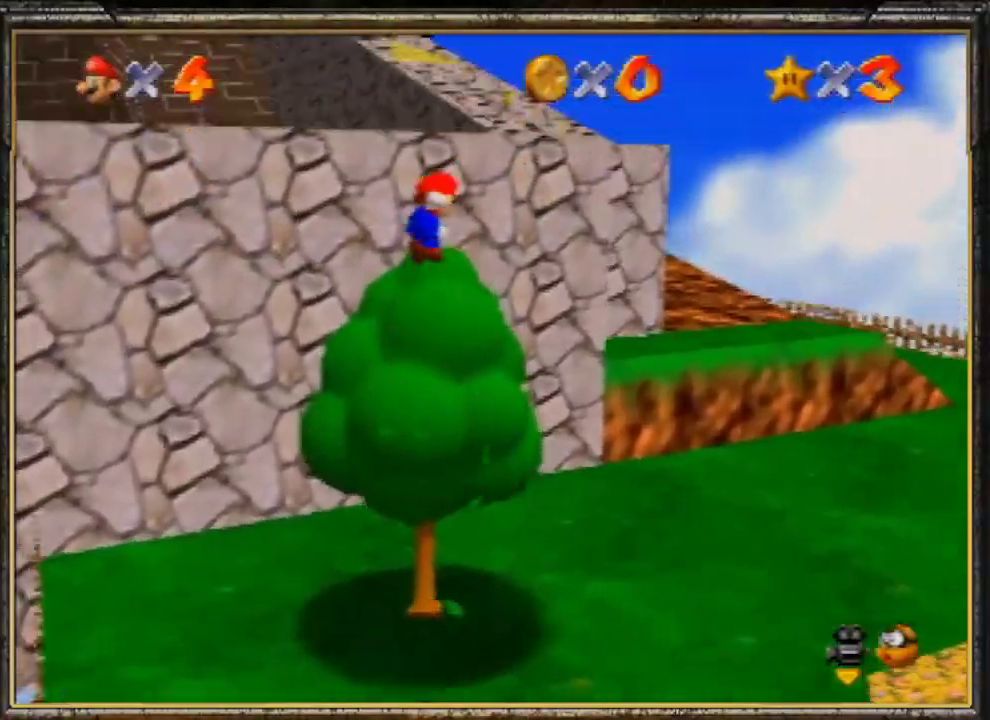
{"buttons": [], "left_stick": "up-right", "events": [[100, "B", "down"], [333, "A", "up"], [333, "left_stick", "up-right"], [400, "B", "up"]]}
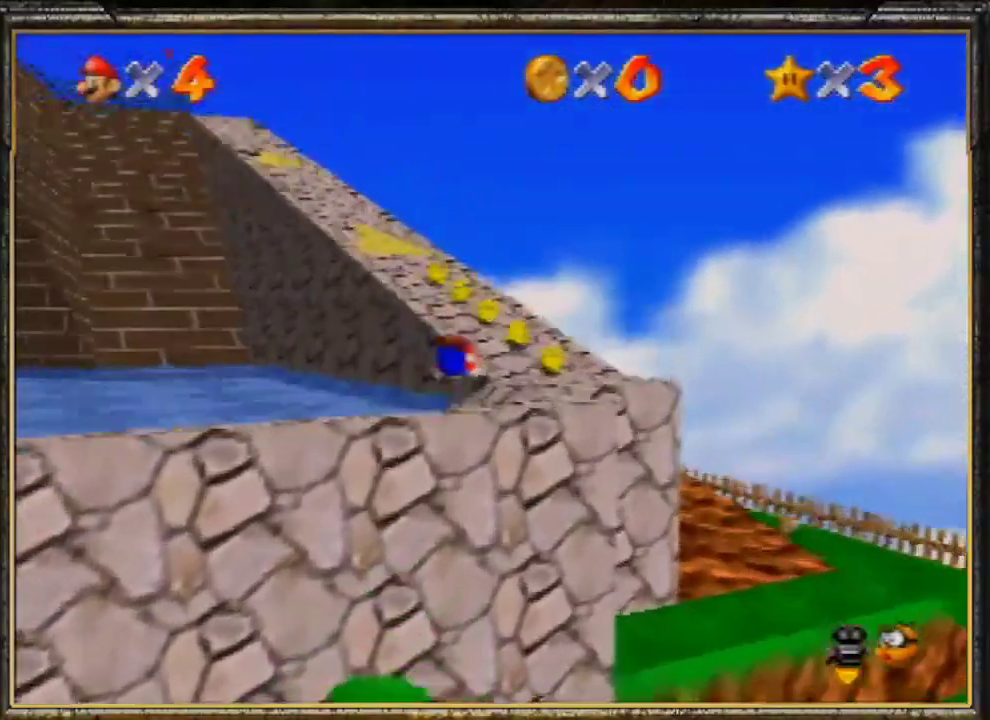
{"buttons": [], "left_stick": "up", "events": [[167, "A", "down"], [200, "B", "down"], [200, "left_stick", "up"], [367, "A", "up"], [400, "B", "up"]]}
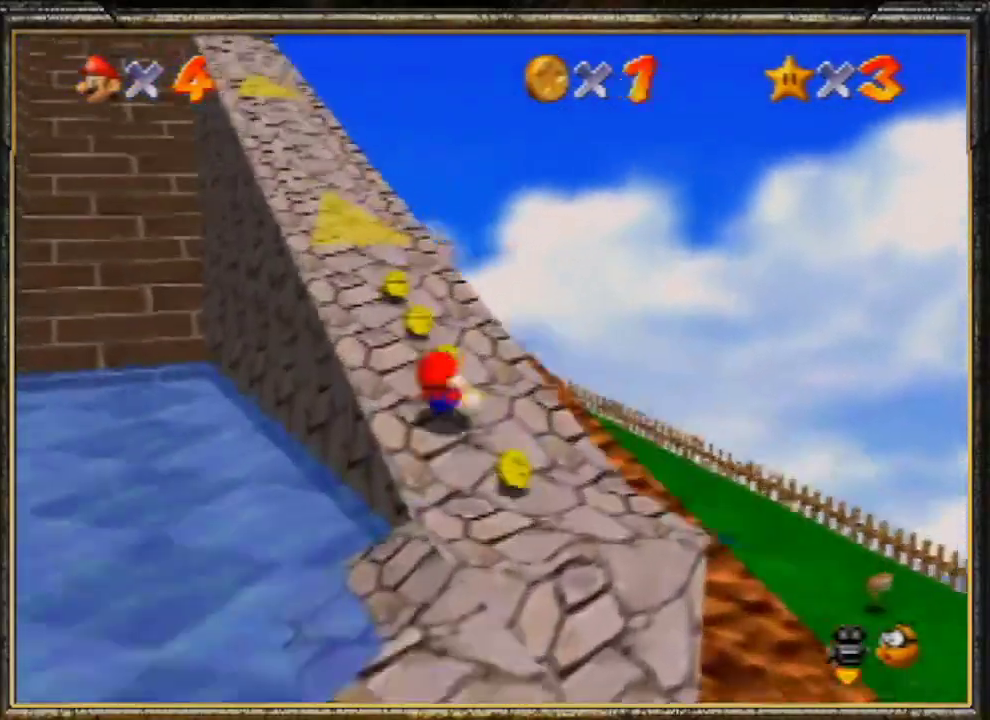
{"buttons": [], "left_stick": "up-left", "events": [[100, "A", "down"], [133, "B", "down"], [300, "left_stick", "up-left"], [467, "A", "up"], [467, "B", "up"]]}
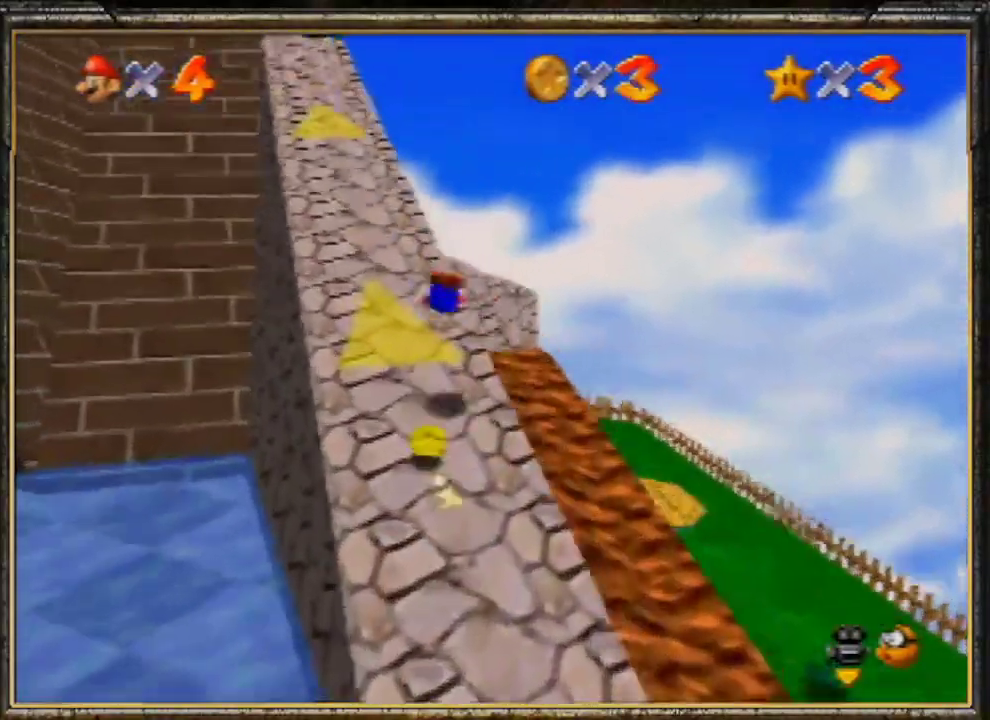
{"buttons": [], "left_stick": "up", "events": [[200, "A", "down"], [233, "B", "down"], [400, "A", "up"], [467, "B", "up"], [467, "left_stick", "up"]]}